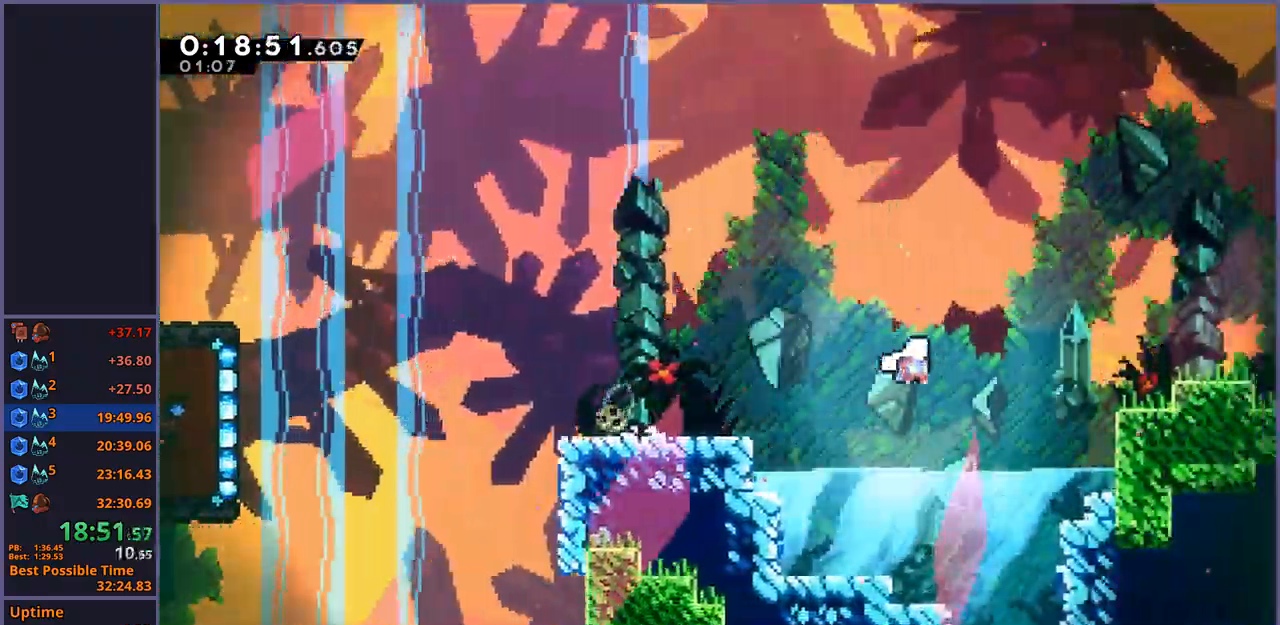
Gameplay with a controller (PlayStation layout); each line is a JSON object with the inputs held at the frame after it (dt_ms = milliseconds from this image to that frame). "events" lists button and stick changes between this image and that frame as [ms after this image, input, new state], when the widget could be followed in between. Not read: right_stick.
{"dt_ms": 500, "buttons": ["CROSS"], "left_stick": "down-right", "events": [[450, "CROSS", "up"], [500, "CROSS", "down"]]}
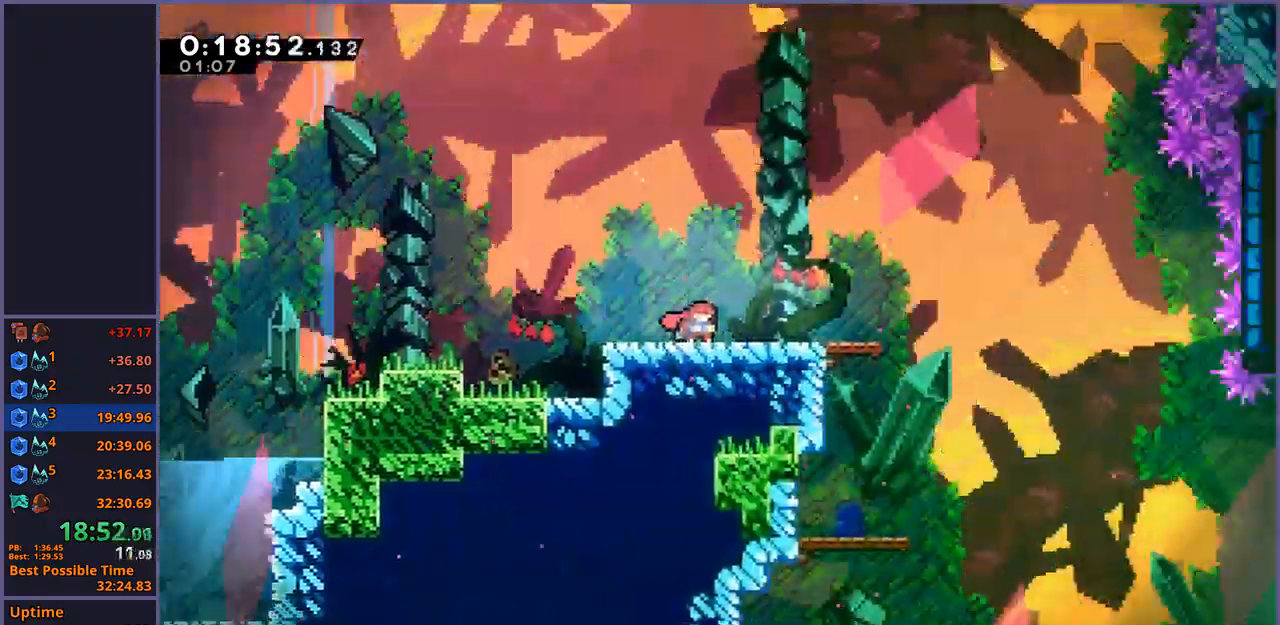
{"dt_ms": 500, "buttons": ["CROSS"], "left_stick": "down-right", "events": [[100, "CROSS", "up"], [500, "CROSS", "down"]]}
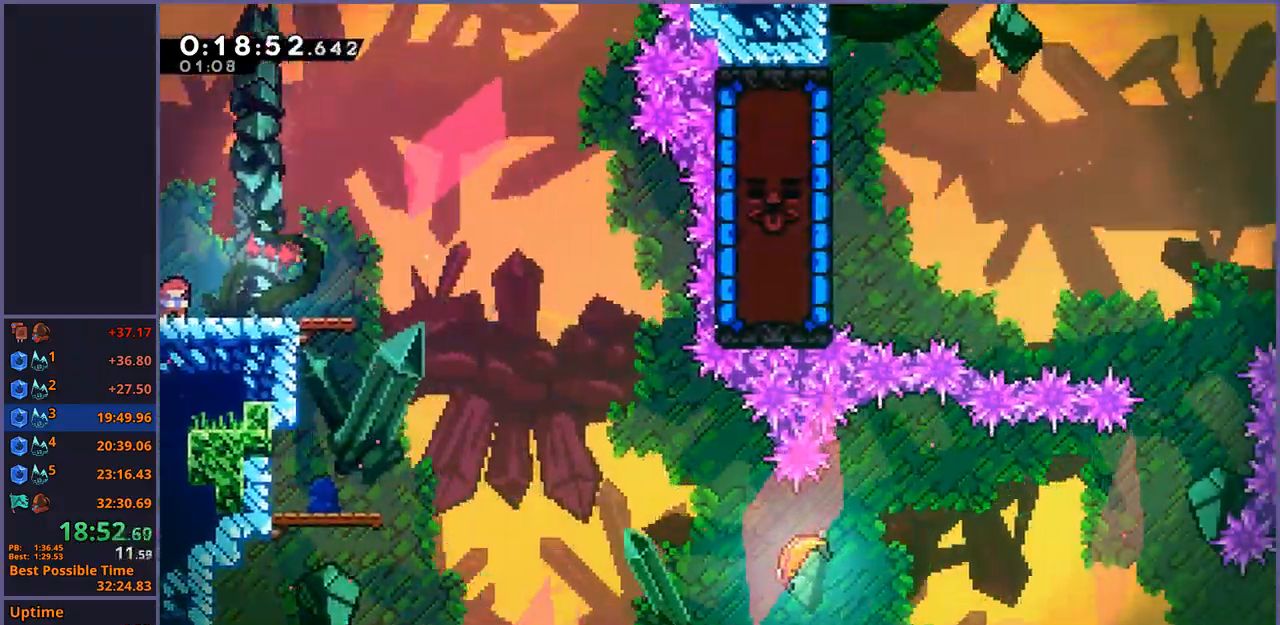
{"dt_ms": 1000, "buttons": [], "left_stick": "up-right"}
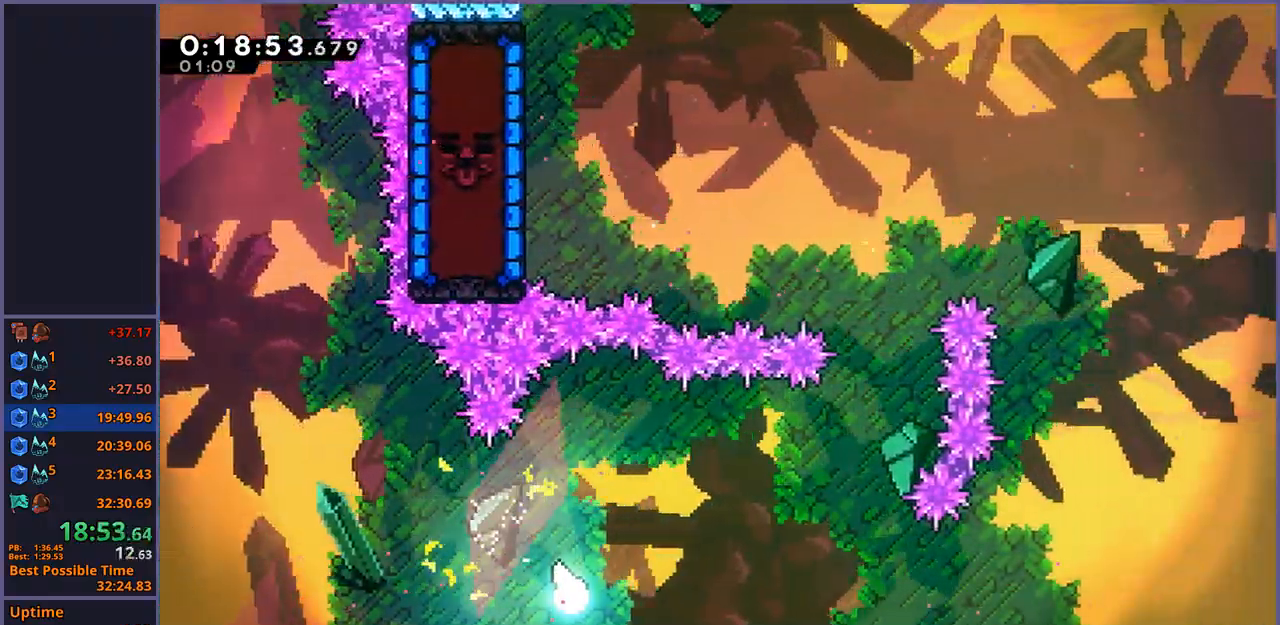
{"dt_ms": 500, "buttons": [], "left_stick": "up-right", "events": []}
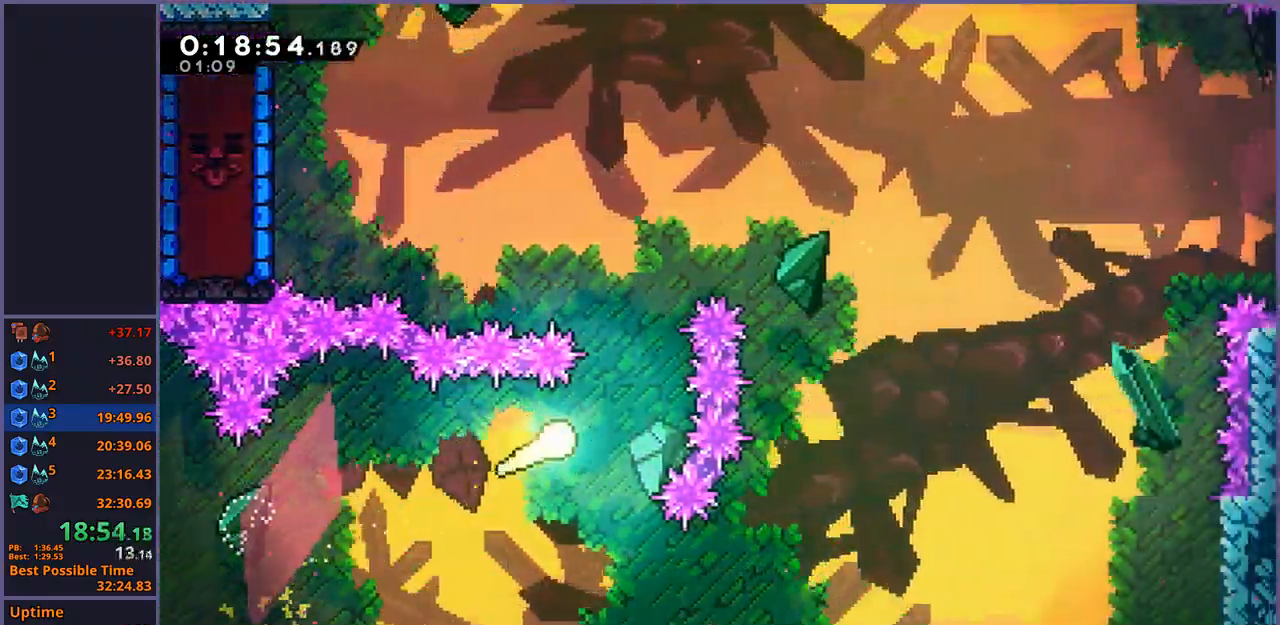
{"dt_ms": 500, "buttons": [], "left_stick": "up-left", "events": [[133, "left_stick", "up"], [233, "left_stick", "up-left"]]}
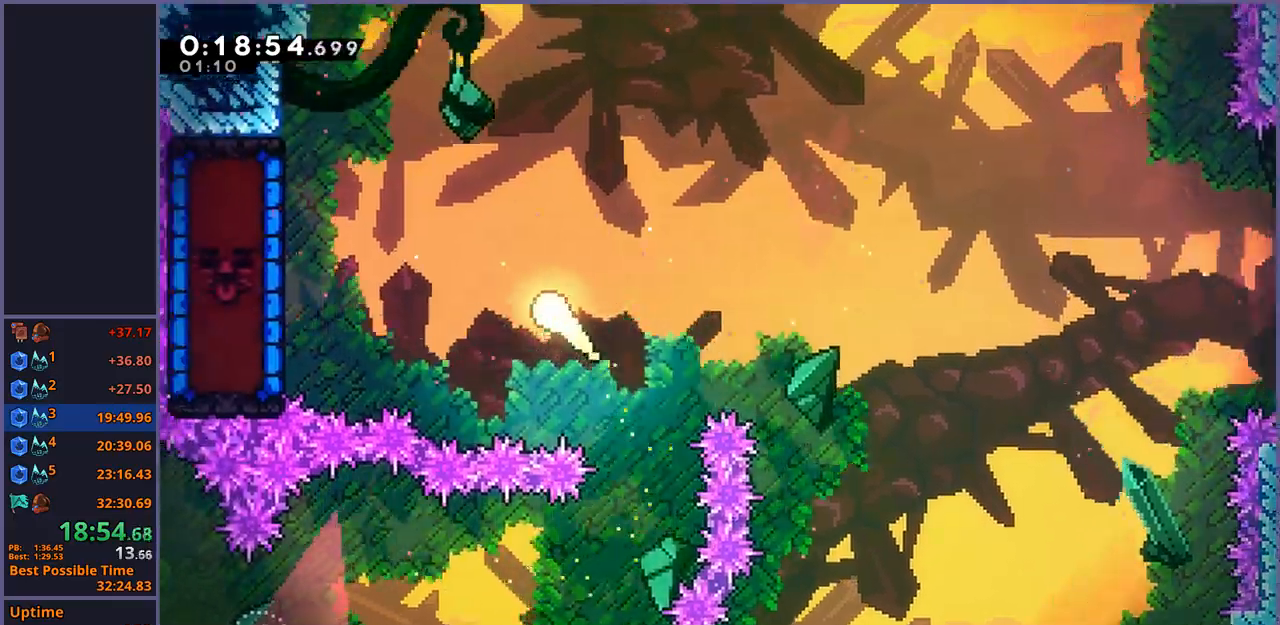
{"dt_ms": 500, "buttons": [], "left_stick": "up-left", "events": [[333, "R1", "down"], [433, "R1", "up"]]}
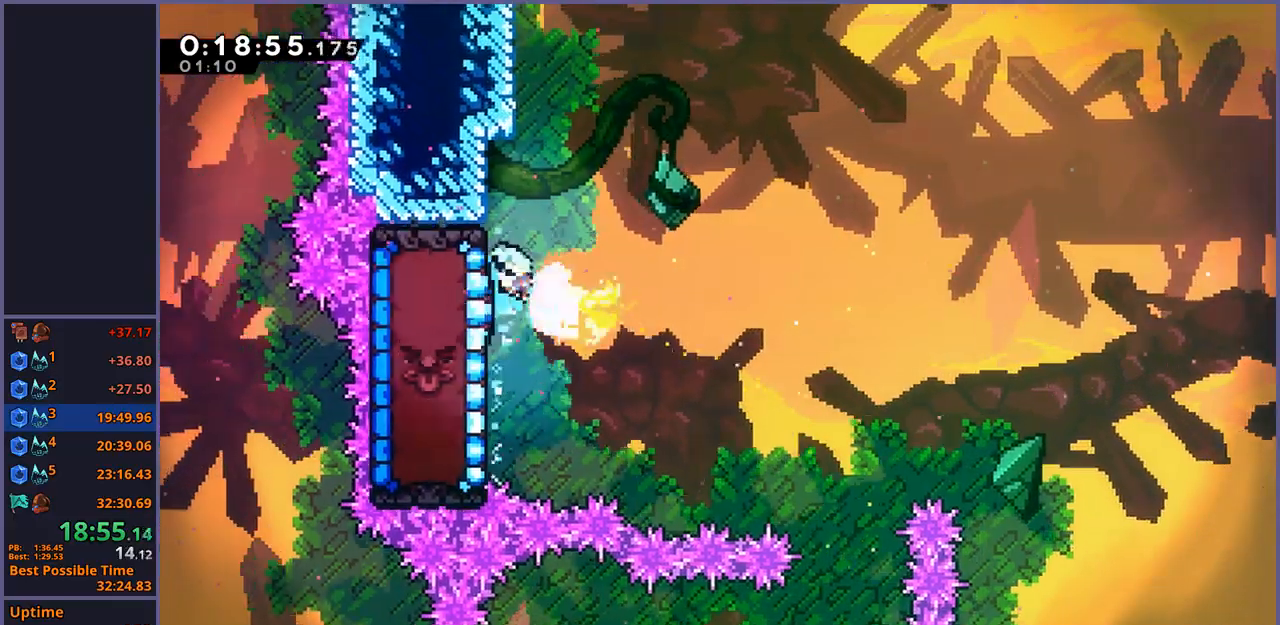
{"dt_ms": 500, "buttons": ["L1"], "left_stick": "up-left", "events": [[417, "L1", "down"]]}
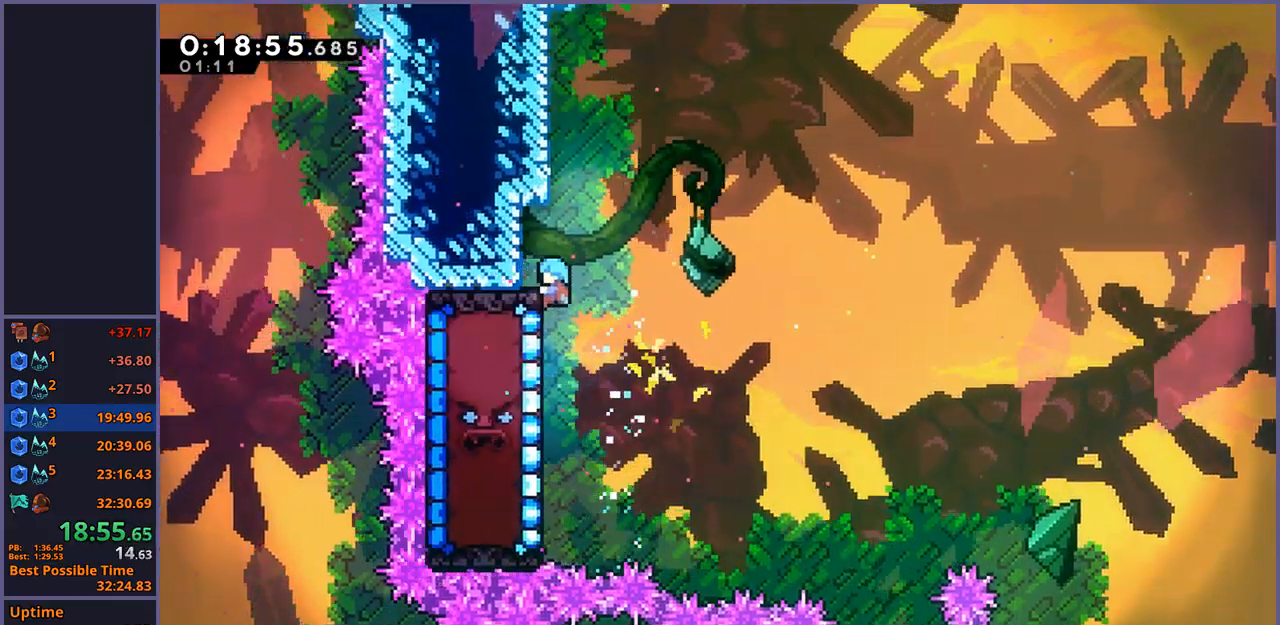
{"dt_ms": 500, "buttons": ["L1"], "left_stick": "down", "events": [[283, "left_stick", "up-right"], [350, "left_stick", "down-right"], [483, "left_stick", "down"]]}
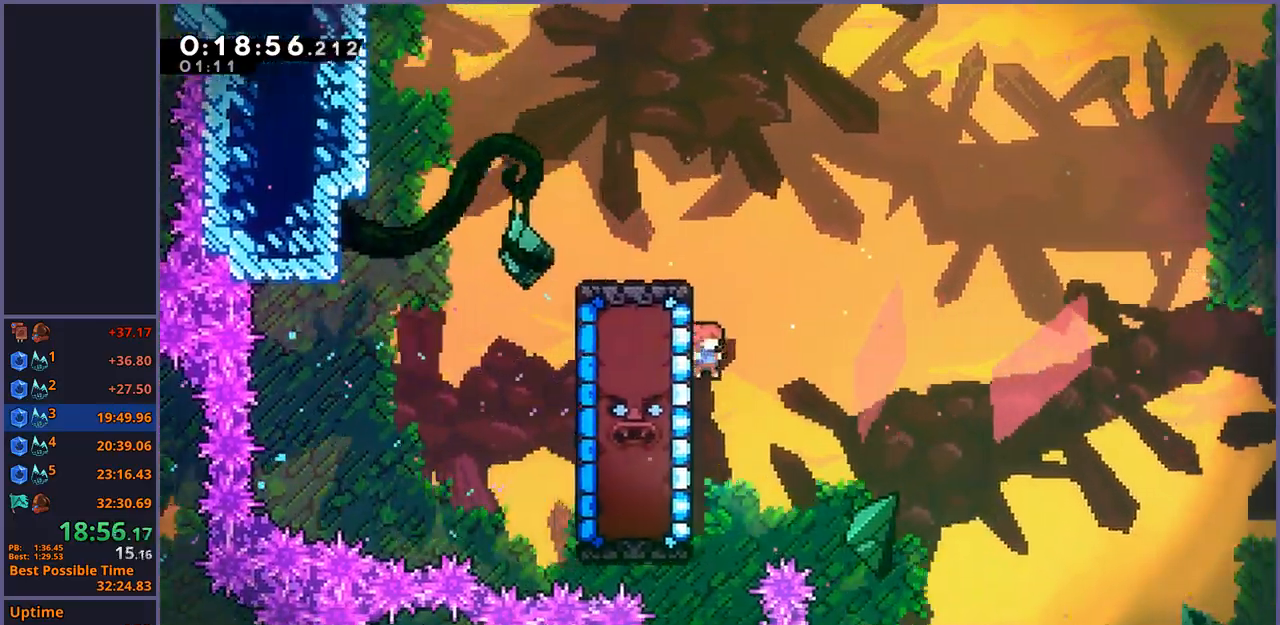
{"dt_ms": 500, "buttons": ["L1"], "left_stick": "center", "events": [[17, "left_stick", "down-left"], [267, "left_stick", "center"]]}
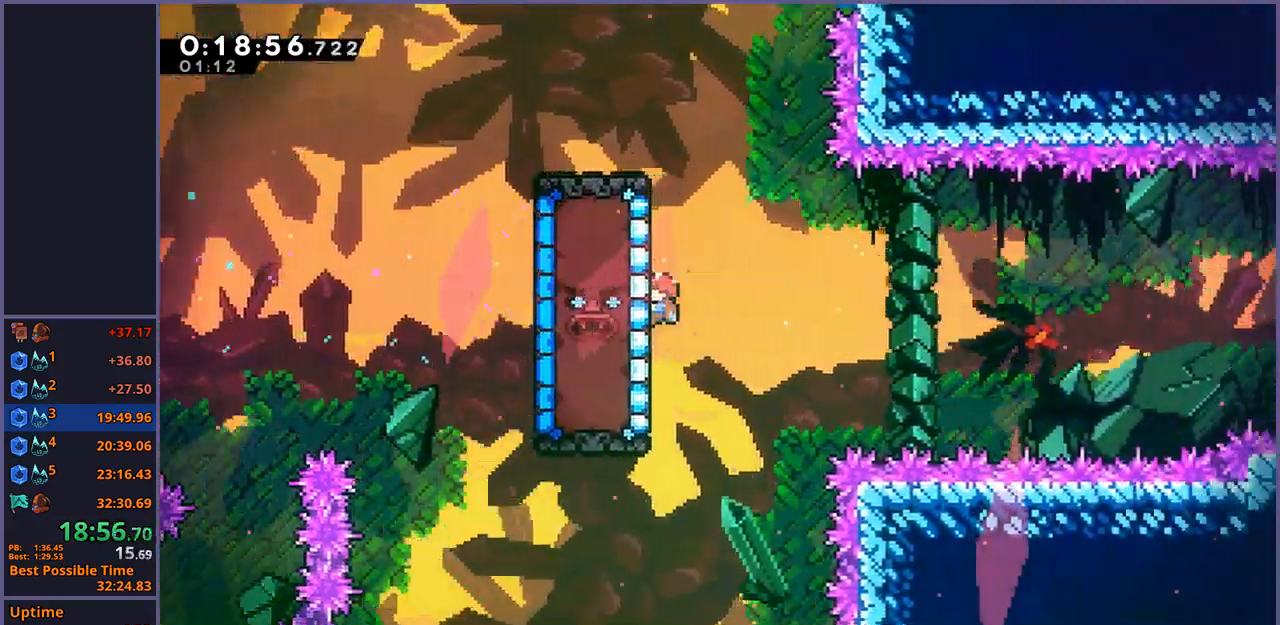
{"dt_ms": 500, "buttons": ["L1"], "left_stick": "center", "events": []}
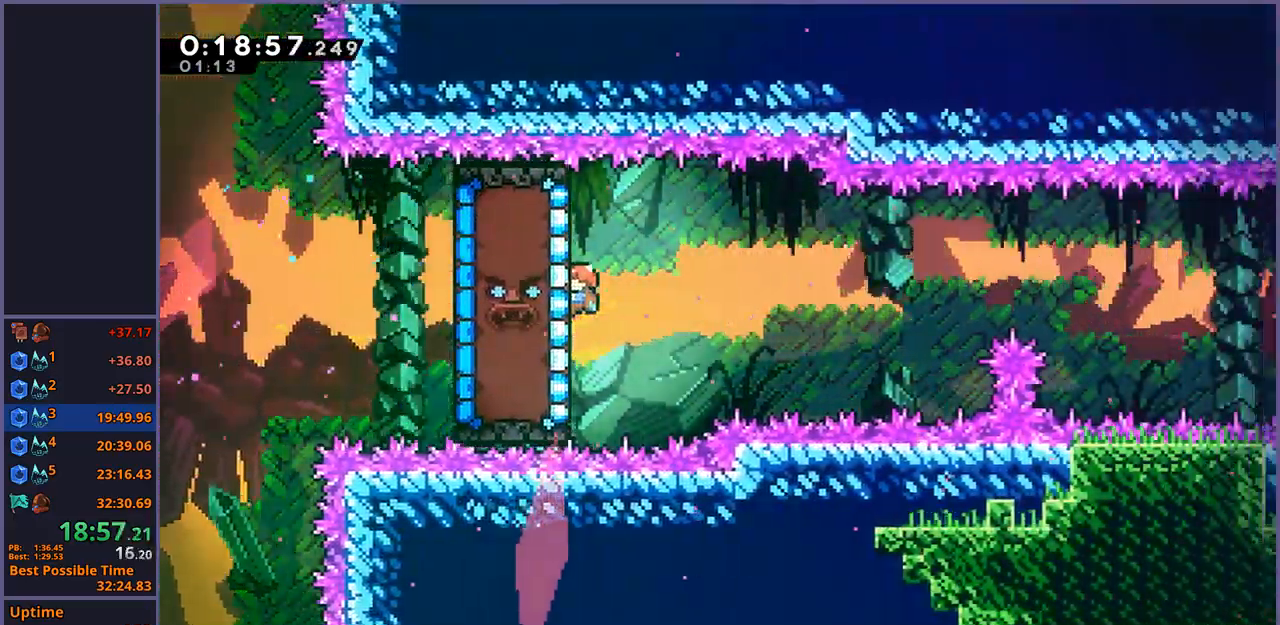
{"dt_ms": 500, "buttons": ["L1"], "left_stick": "center", "events": []}
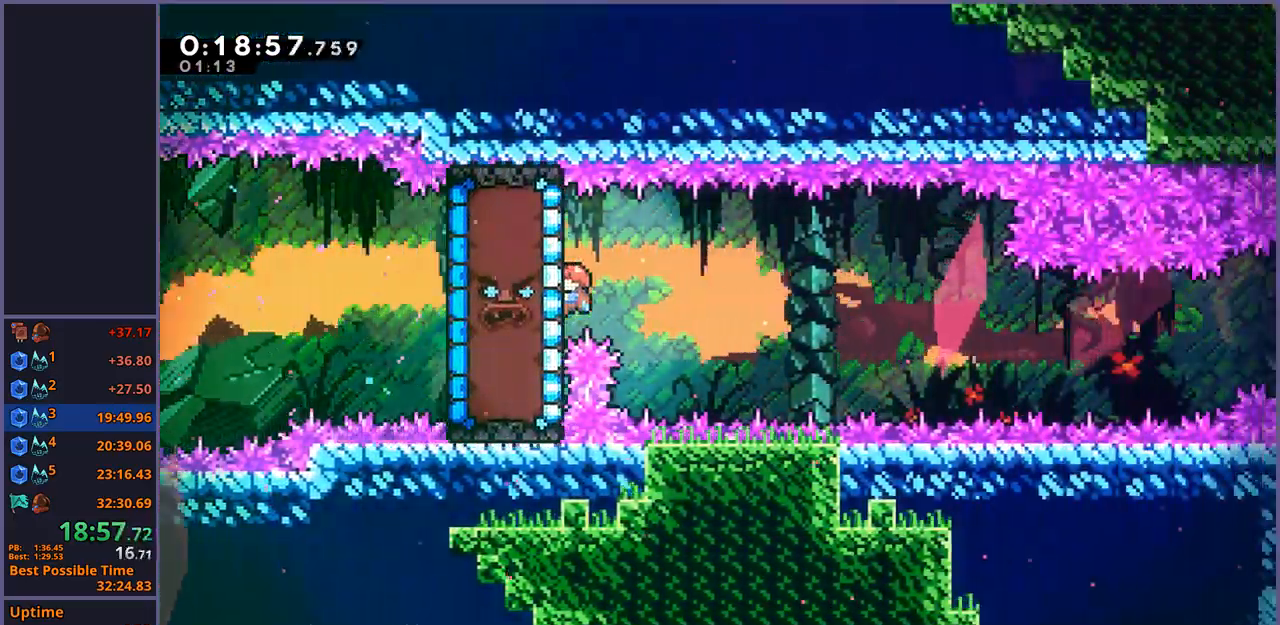
{"dt_ms": 500, "buttons": ["L1"], "left_stick": "down", "events": [[433, "left_stick", "down"]]}
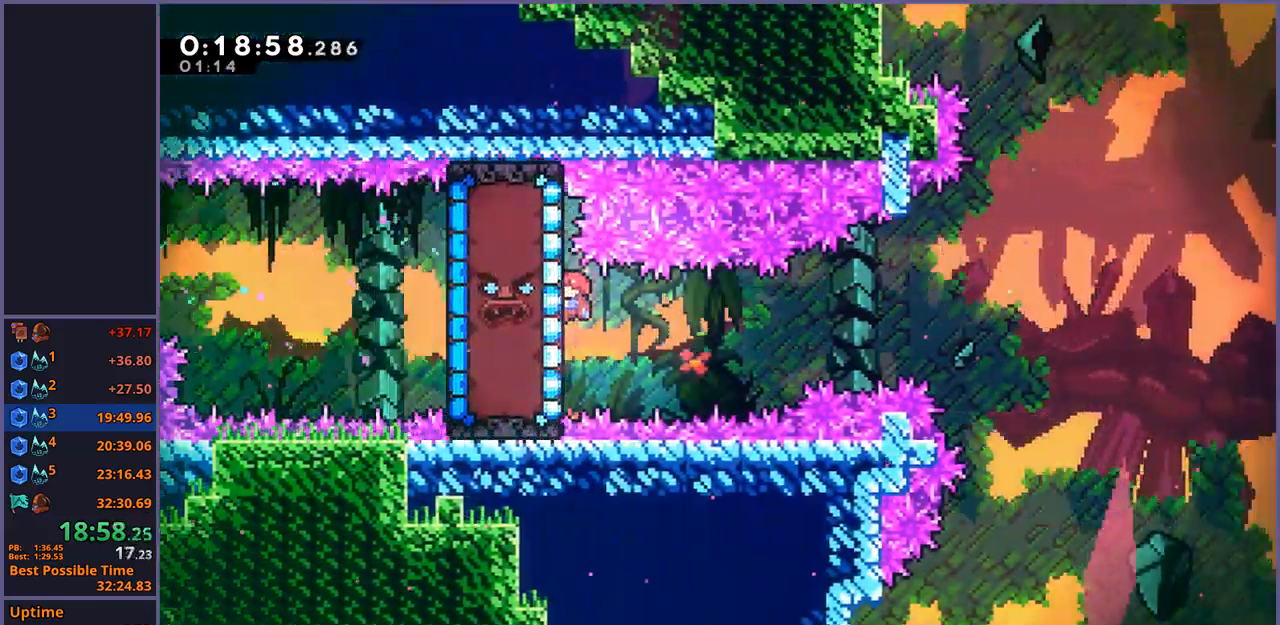
{"dt_ms": 500, "buttons": ["L1", "R1"], "left_stick": "up", "events": [[150, "left_stick", "center"], [350, "left_stick", "up"], [400, "R1", "down"]]}
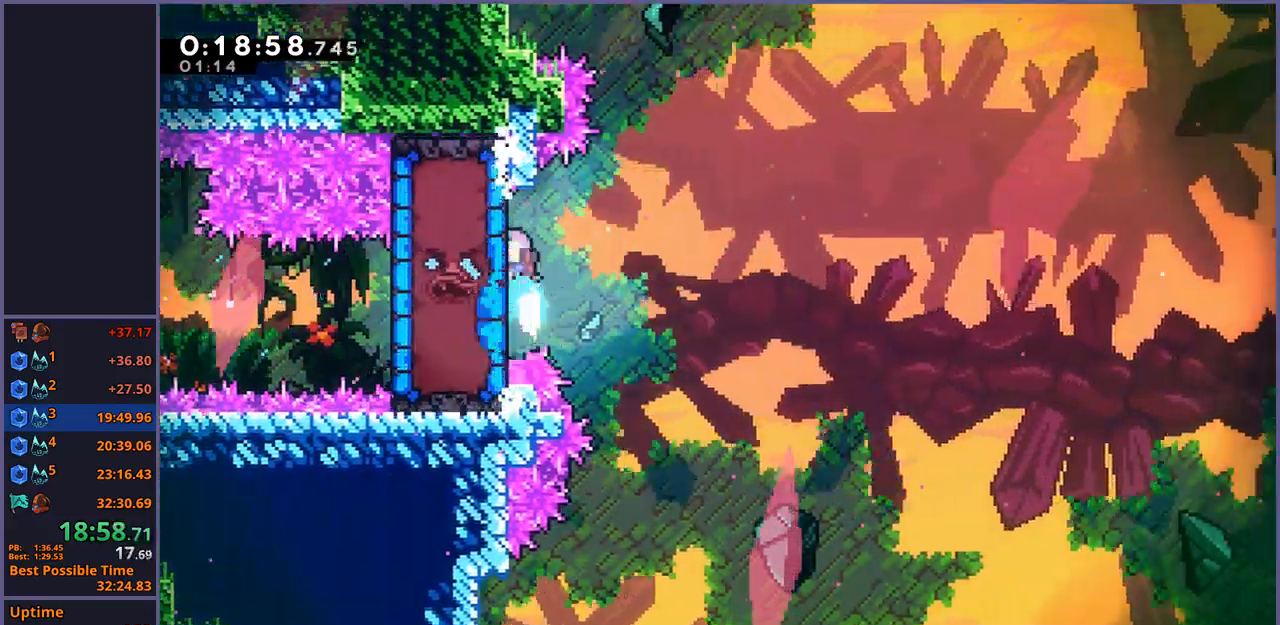
{"dt_ms": 500, "buttons": ["CROSS"], "left_stick": "right", "events": [[100, "left_stick", "up-right"], [117, "CROSS", "down"], [250, "R1", "up"], [367, "left_stick", "right"], [417, "L1", "up"]]}
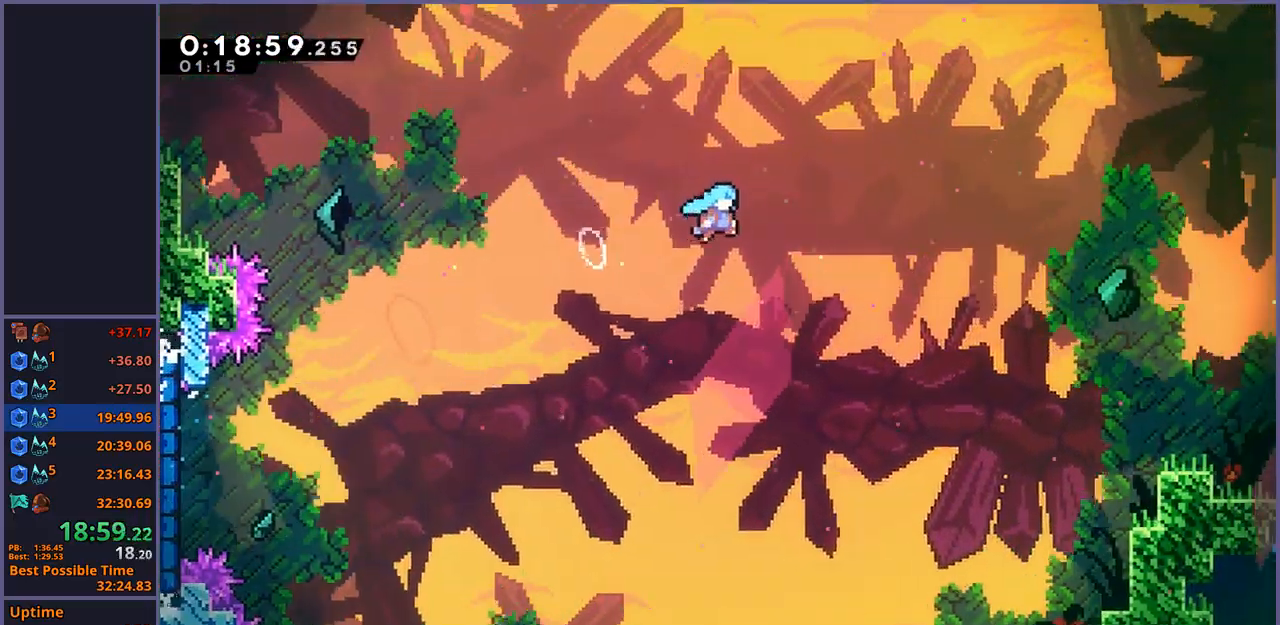
{"dt_ms": 500, "buttons": [], "left_stick": "down-right", "events": [[167, "left_stick", "down-right"], [300, "CROSS", "up"]]}
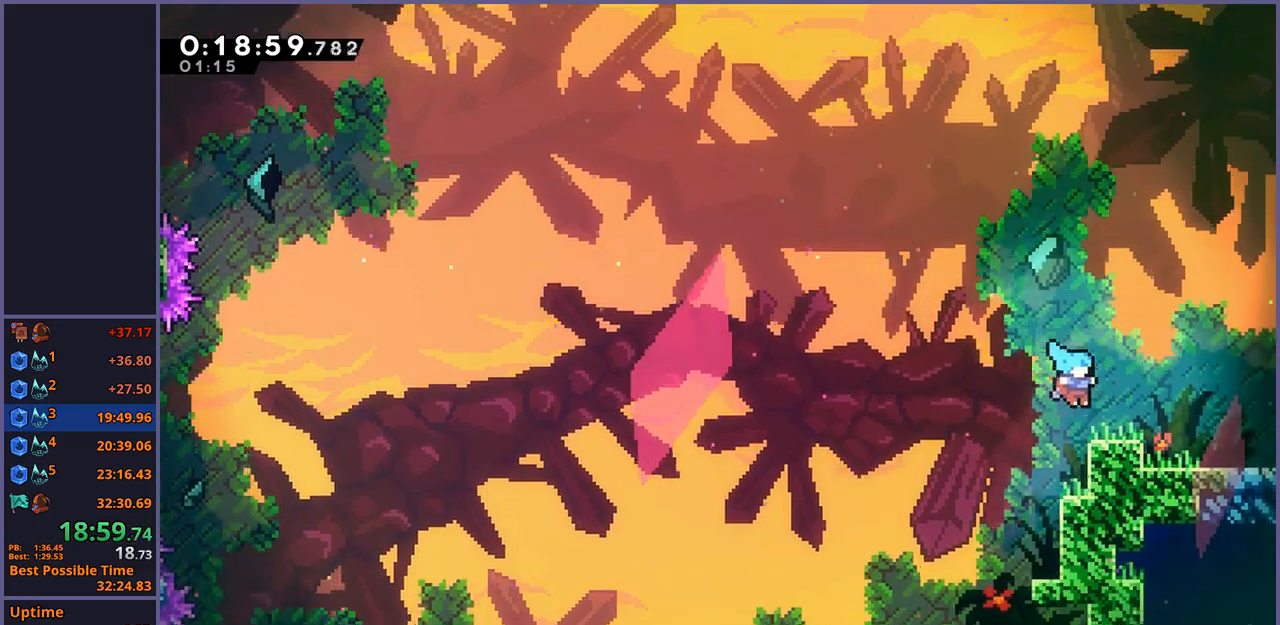
{"dt_ms": 500, "buttons": ["CROSS"], "left_stick": "down-right", "events": [[83, "R1", "down"], [233, "CROSS", "down"], [383, "R1", "up"]]}
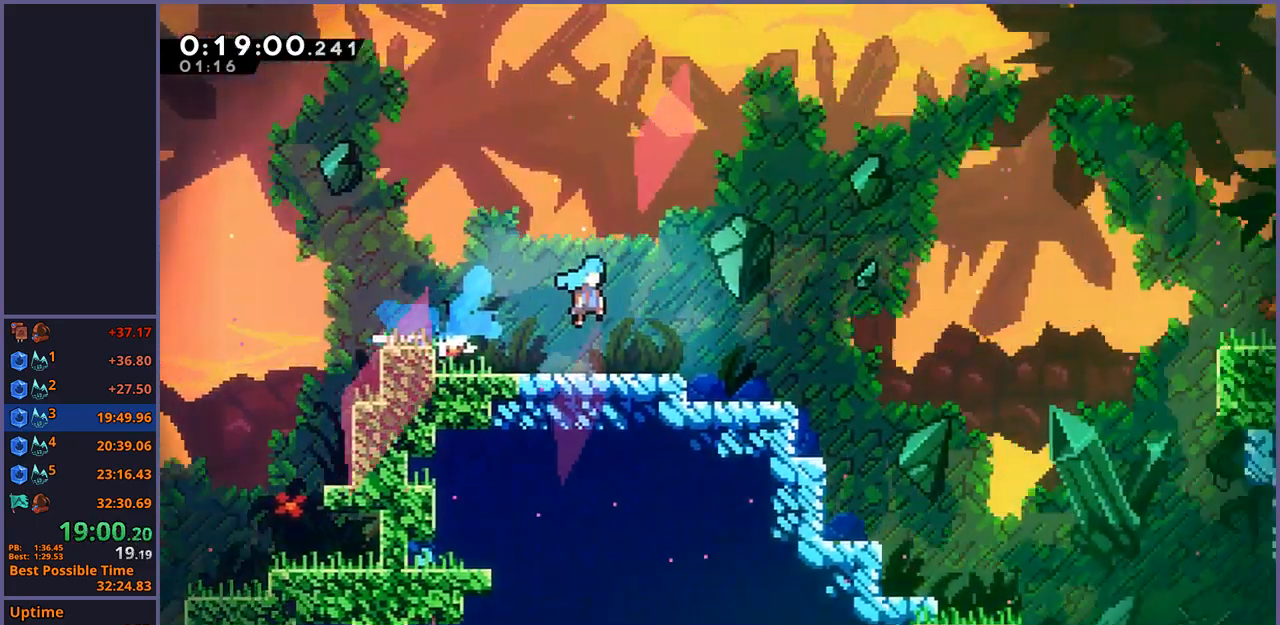
{"dt_ms": 500, "buttons": [], "left_stick": "down-right", "events": [[17, "left_stick", "center"], [400, "left_stick", "down-right"], [500, "CROSS", "up"]]}
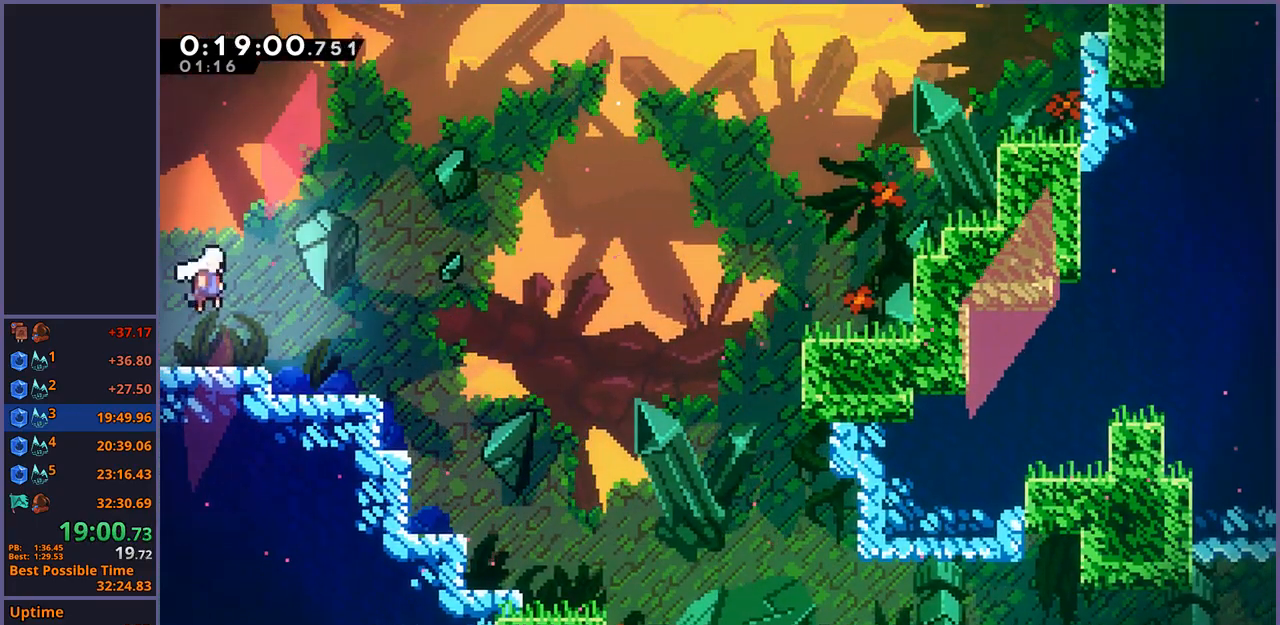
{"dt_ms": 500, "buttons": ["CROSS"], "left_stick": "up-right", "events": [[33, "R1", "down"], [250, "CROSS", "down"], [317, "R1", "up"], [333, "left_stick", "up-right"]]}
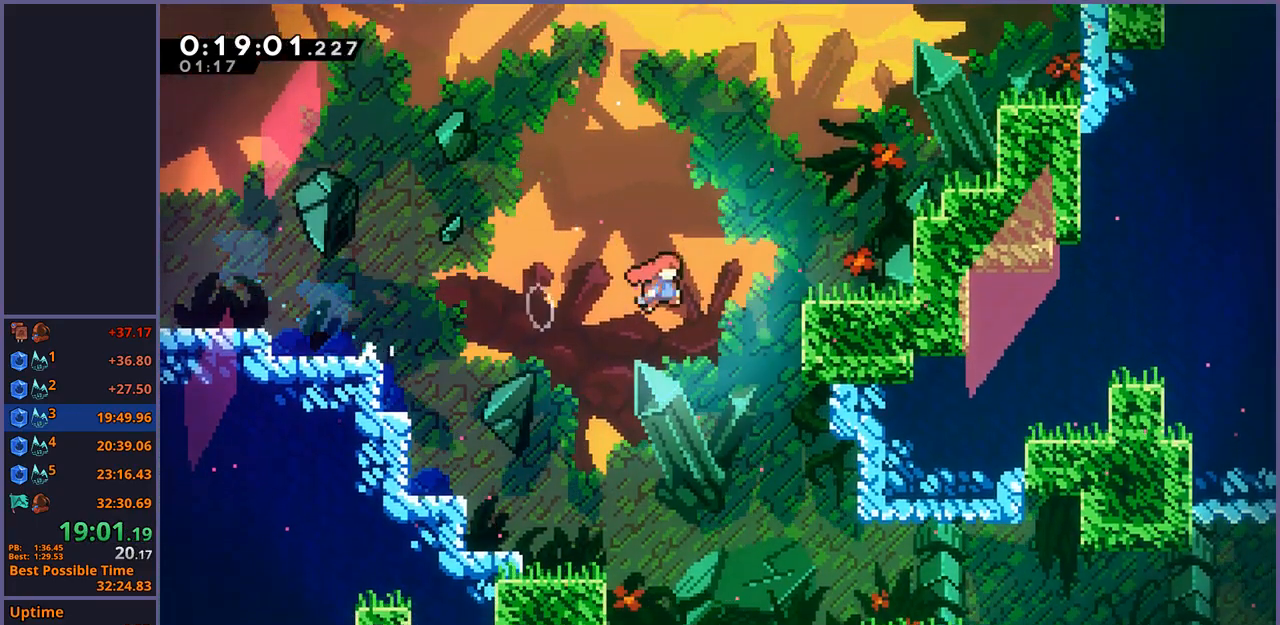
{"dt_ms": 500, "buttons": ["CROSS", "L1"], "left_stick": "up-right", "events": [[133, "CROSS", "up"], [133, "R1", "down"], [283, "R1", "up"], [433, "L1", "down"], [450, "CROSS", "down"]]}
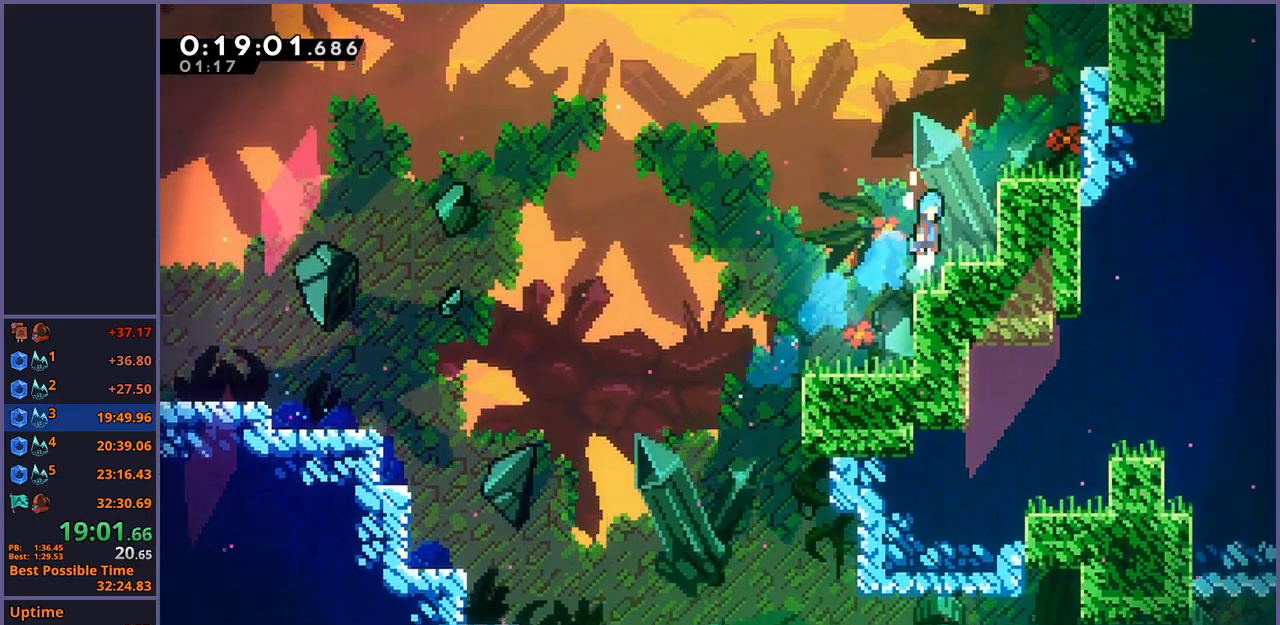
{"dt_ms": 500, "buttons": ["L1"], "left_stick": "up-right", "events": [[167, "CROSS", "up"], [233, "CROSS", "down"], [483, "CROSS", "up"]]}
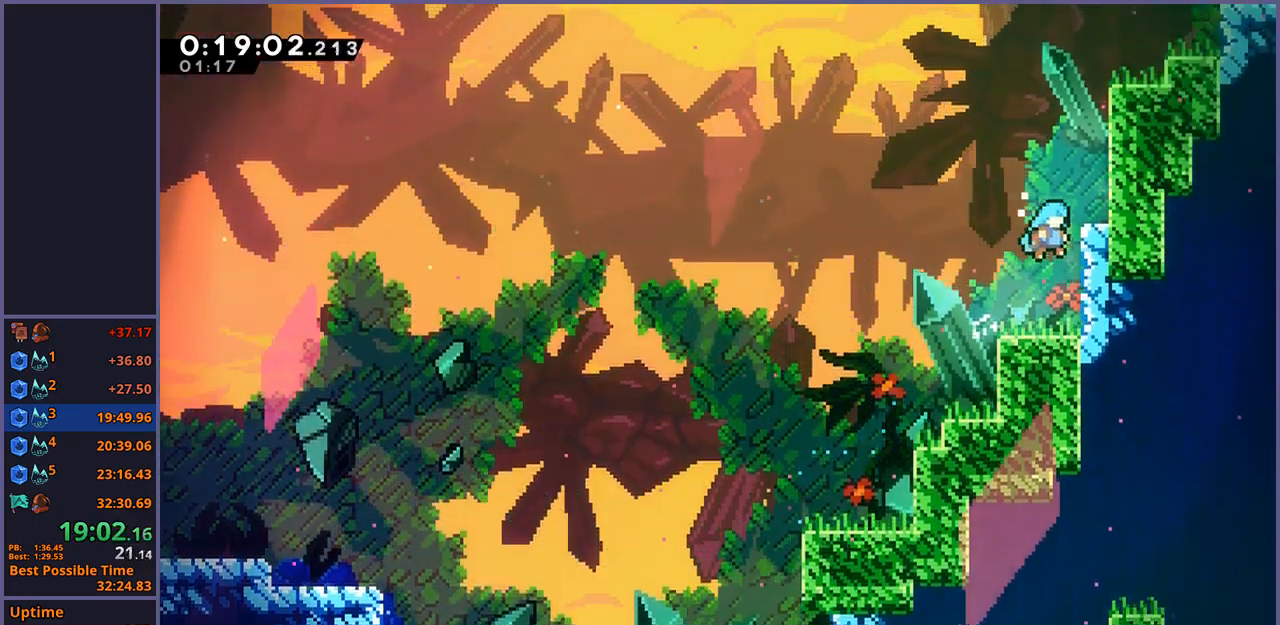
{"dt_ms": 500, "buttons": ["CROSS", "L1"], "left_stick": "up-right", "events": [[50, "CROSS", "down"], [267, "CROSS", "up"], [333, "CROSS", "down"]]}
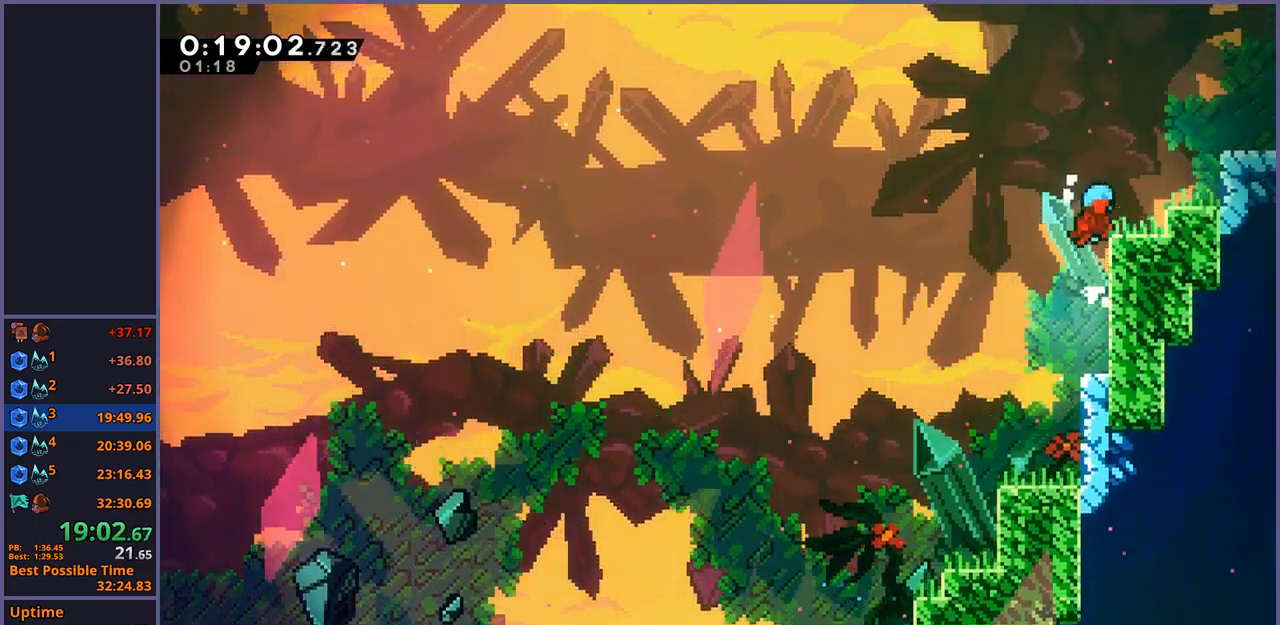
{"dt_ms": 500, "buttons": ["CROSS"], "left_stick": "down-right", "events": [[150, "CROSS", "up"], [283, "CROSS", "down"], [300, "left_stick", "right"], [400, "left_stick", "down-right"], [417, "L1", "up"]]}
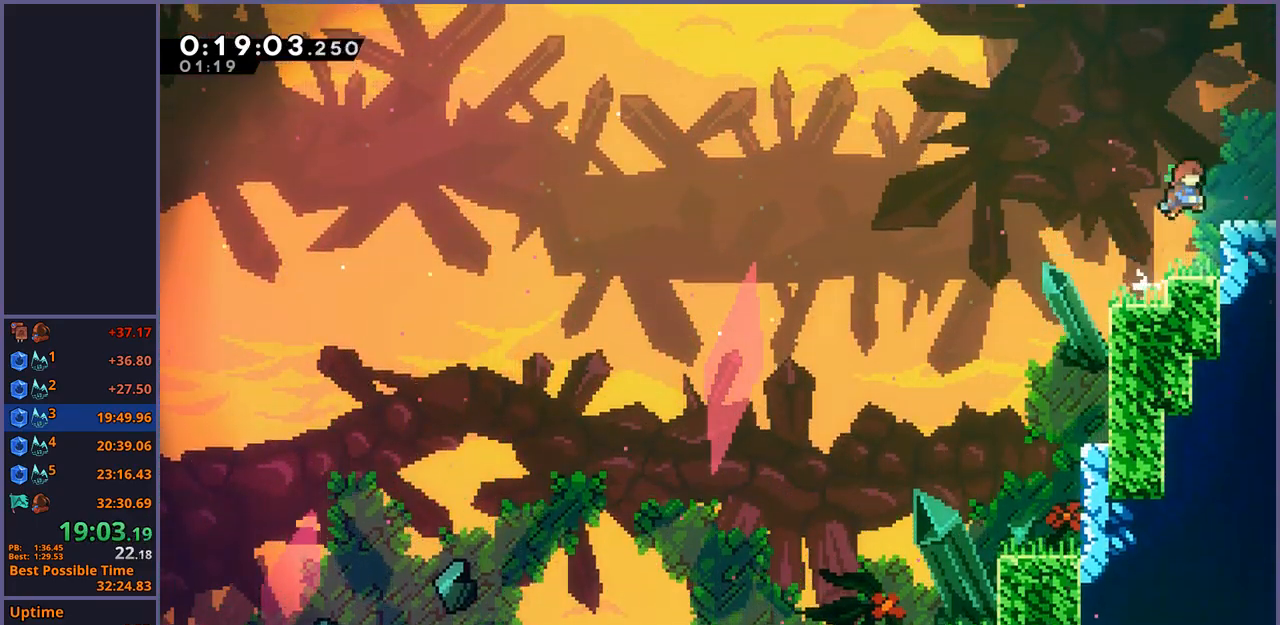
{"dt_ms": 500, "buttons": [], "left_stick": "down-right", "events": [[67, "CROSS", "up"], [67, "R1", "down"], [167, "CROSS", "down"], [267, "R1", "up"], [283, "CROSS", "up"]]}
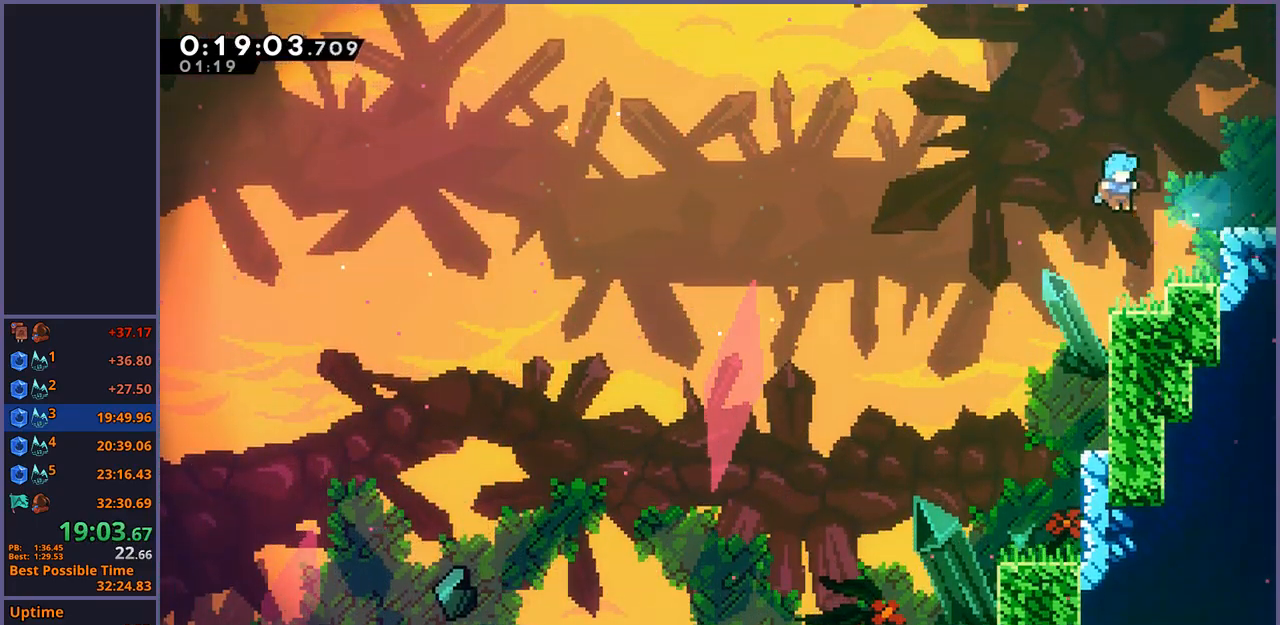
{"dt_ms": 500, "buttons": [], "left_stick": "down-right", "events": [[217, "left_stick", "right"], [317, "CROSS", "down"], [433, "left_stick", "down-right"], [500, "CROSS", "up"]]}
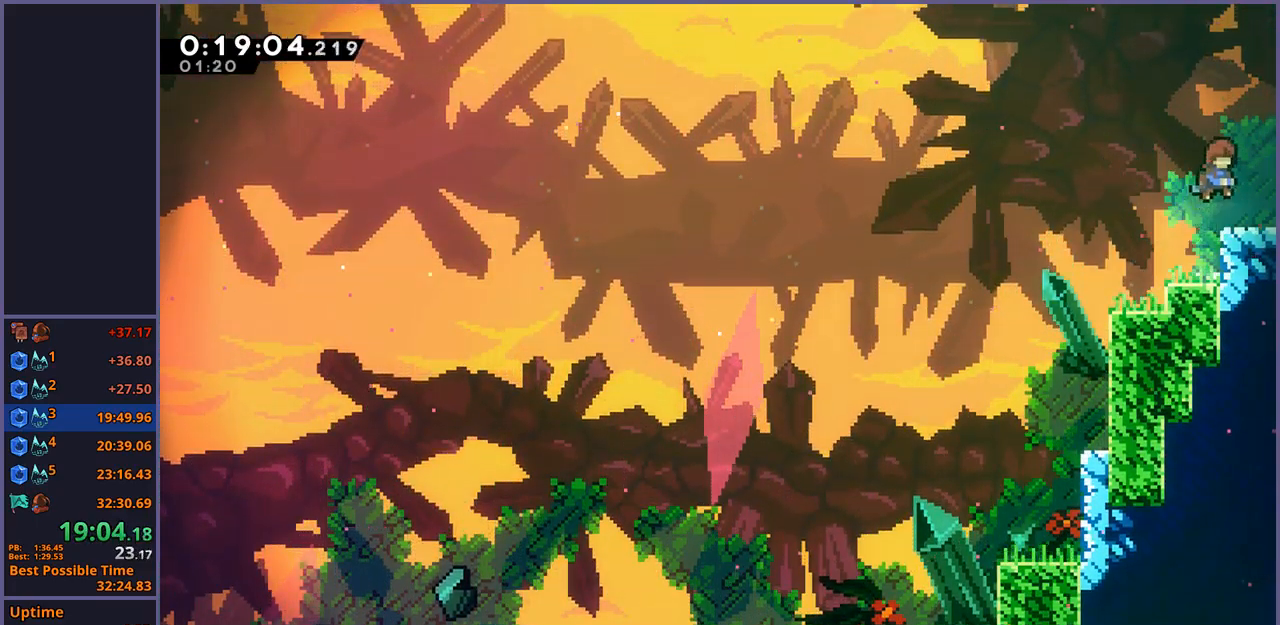
{"dt_ms": 500, "buttons": [], "left_stick": "down-right"}
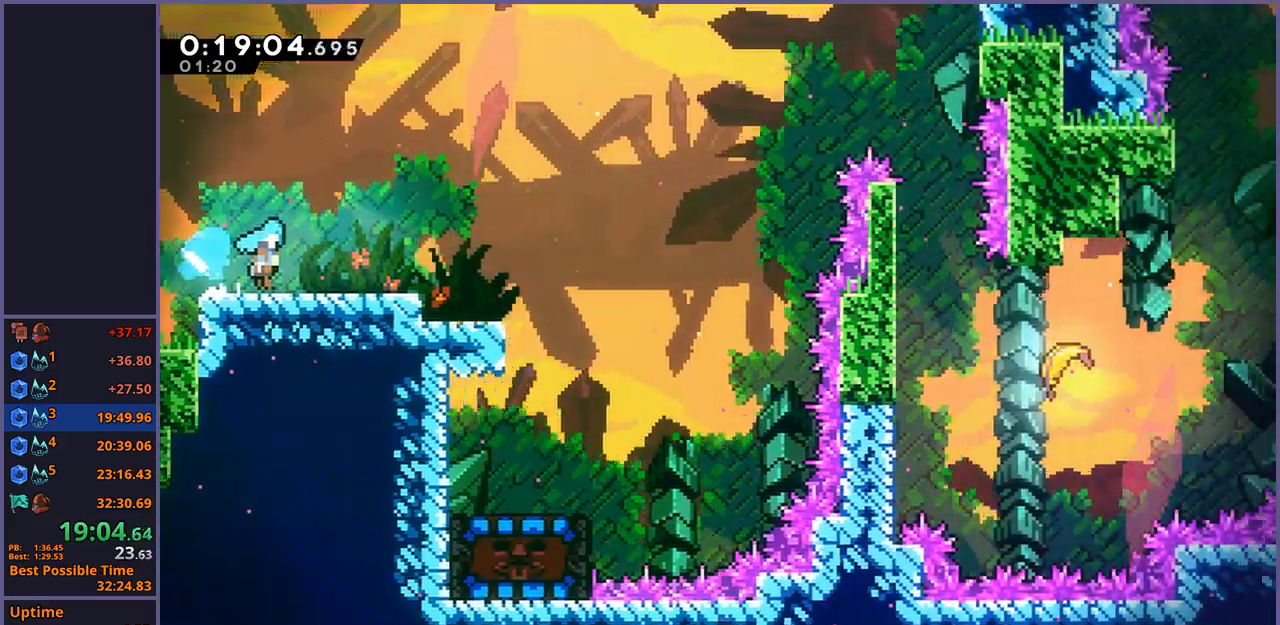
{"dt_ms": 500, "buttons": ["CROSS"], "left_stick": "up-right", "events": [[50, "left_stick", "right"], [300, "left_stick", "up-right"], [417, "CROSS", "down"]]}
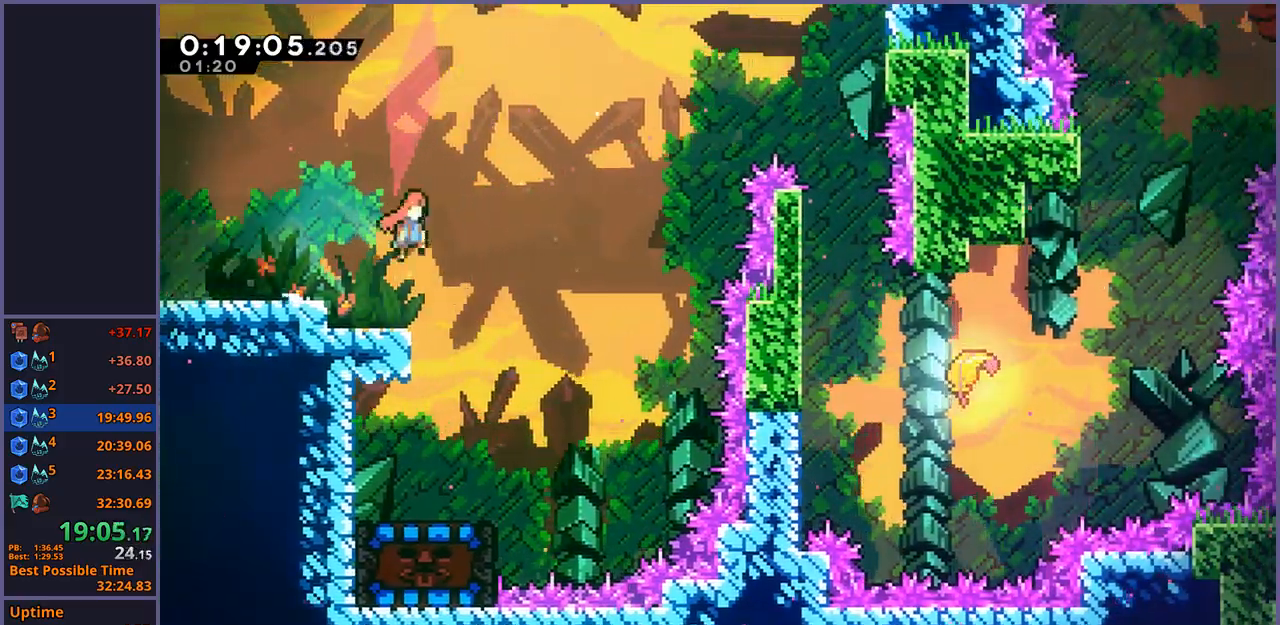
{"dt_ms": 500, "buttons": [], "left_stick": "up-right", "events": [[67, "CROSS", "up"], [217, "R1", "down"], [300, "R1", "up"]]}
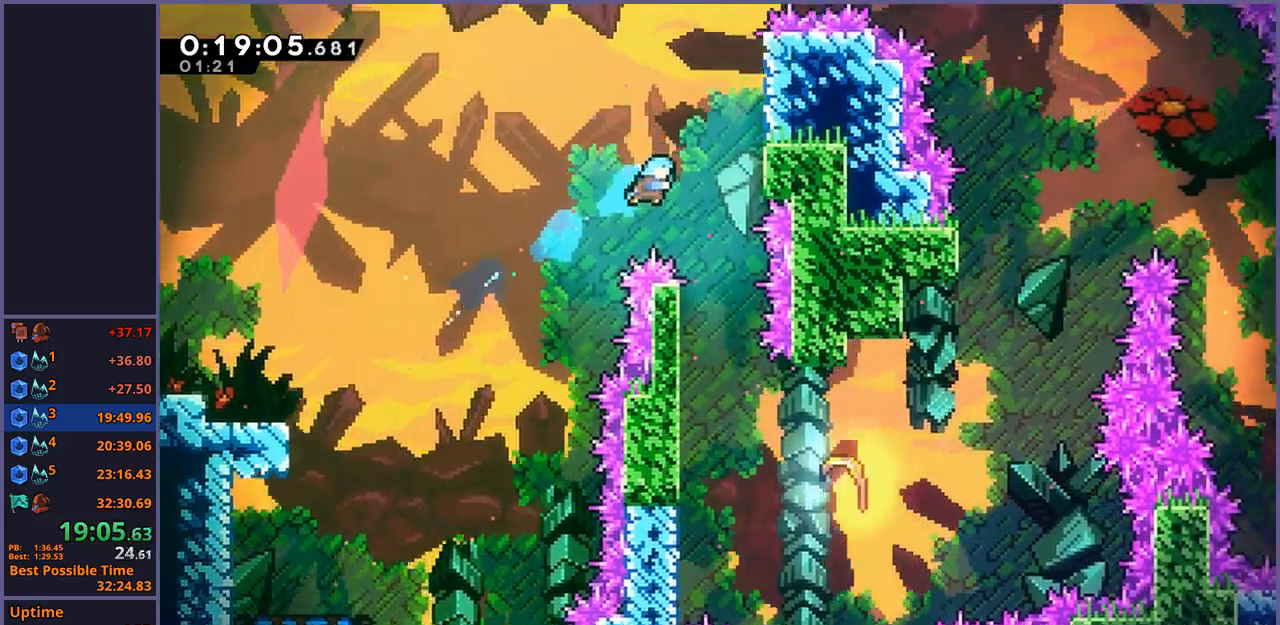
{"dt_ms": 500, "buttons": [], "left_stick": "down-left", "events": [[83, "left_stick", "down-right"], [200, "left_stick", "down"], [500, "left_stick", "down-left"]]}
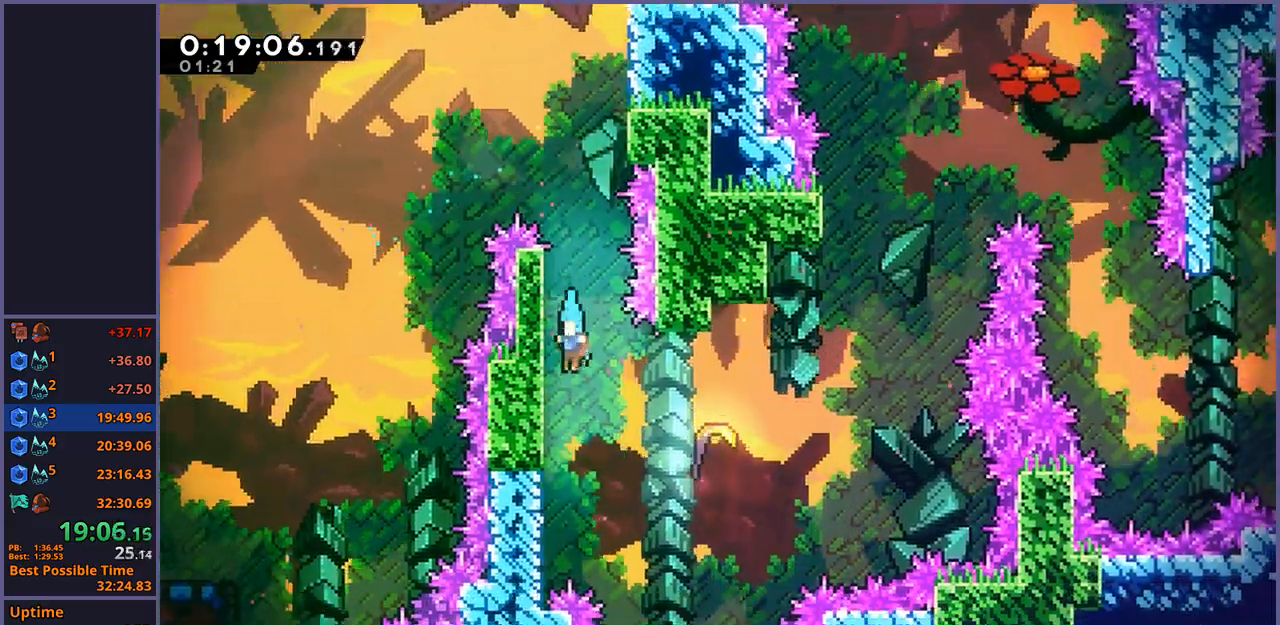
{"dt_ms": 500, "buttons": [], "left_stick": "up-right", "events": [[167, "CROSS", "down"], [233, "left_stick", "right"], [317, "CROSS", "up"], [350, "left_stick", "up-right"]]}
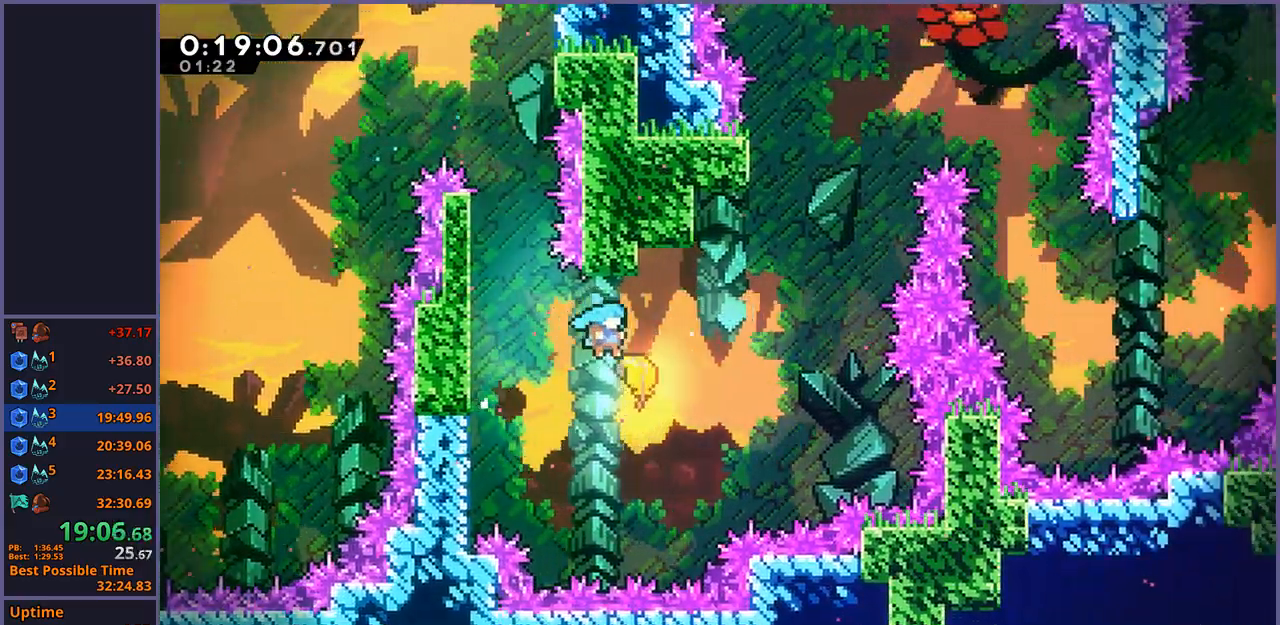
{"dt_ms": 500, "buttons": [], "left_stick": "up-right", "events": []}